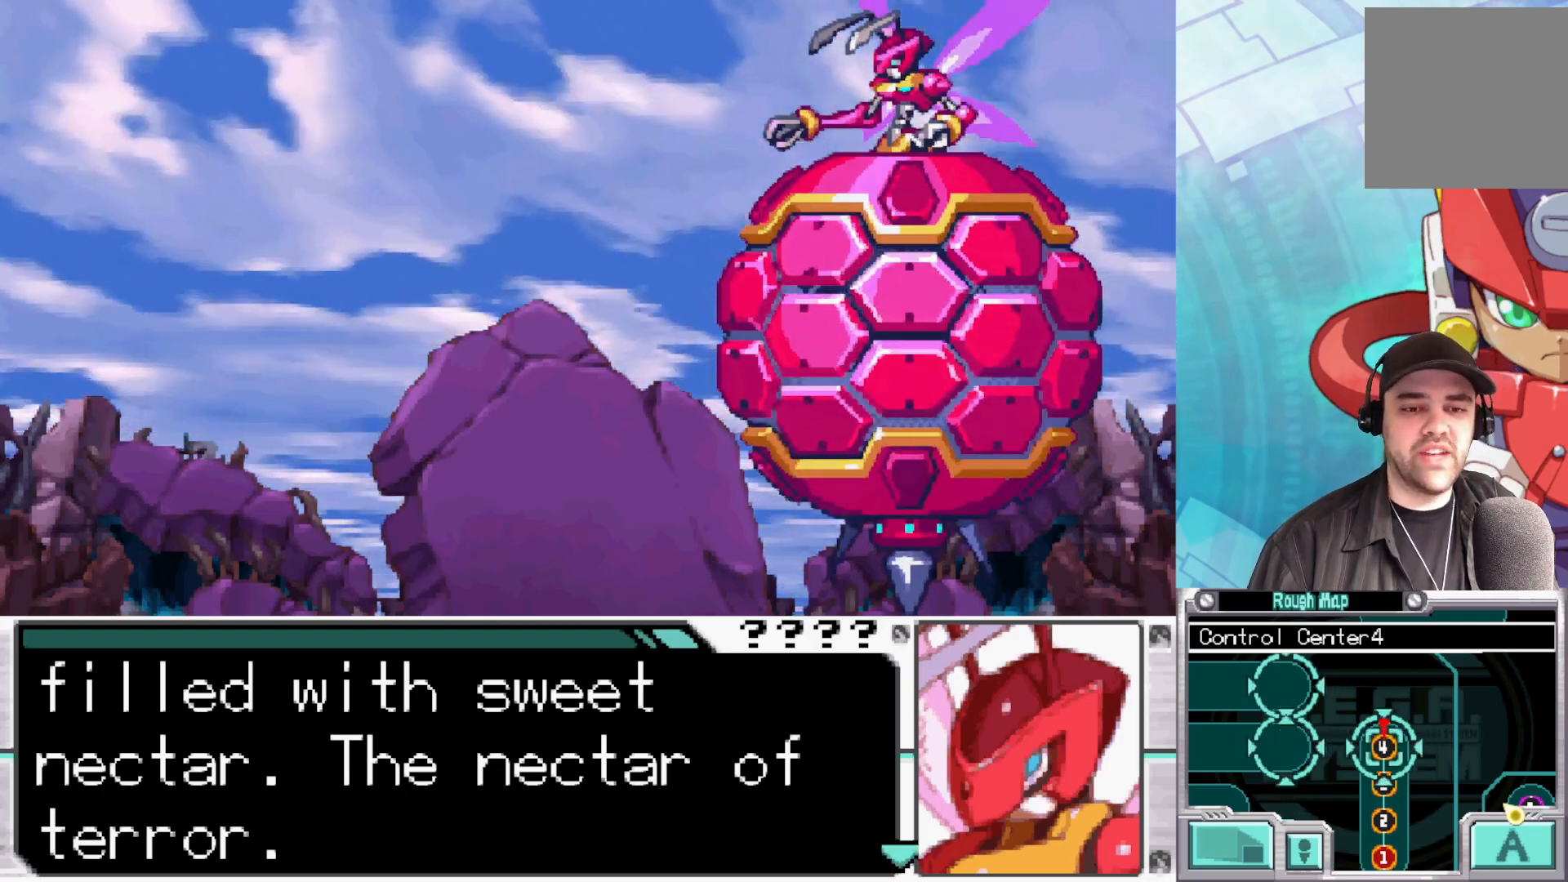
Gameplay with a controller (Xbox layout); each line is a JSON object with the inputs held at the frame after it. "events" lists button and stick changes between this image and that frame as [ms after this image, input, new state], when the widget could be followed in between.
{"buttons": [], "left_stick": "center", "right_stick": "center", "events": [[50, "A", "down"], [233, "A", "up"]]}
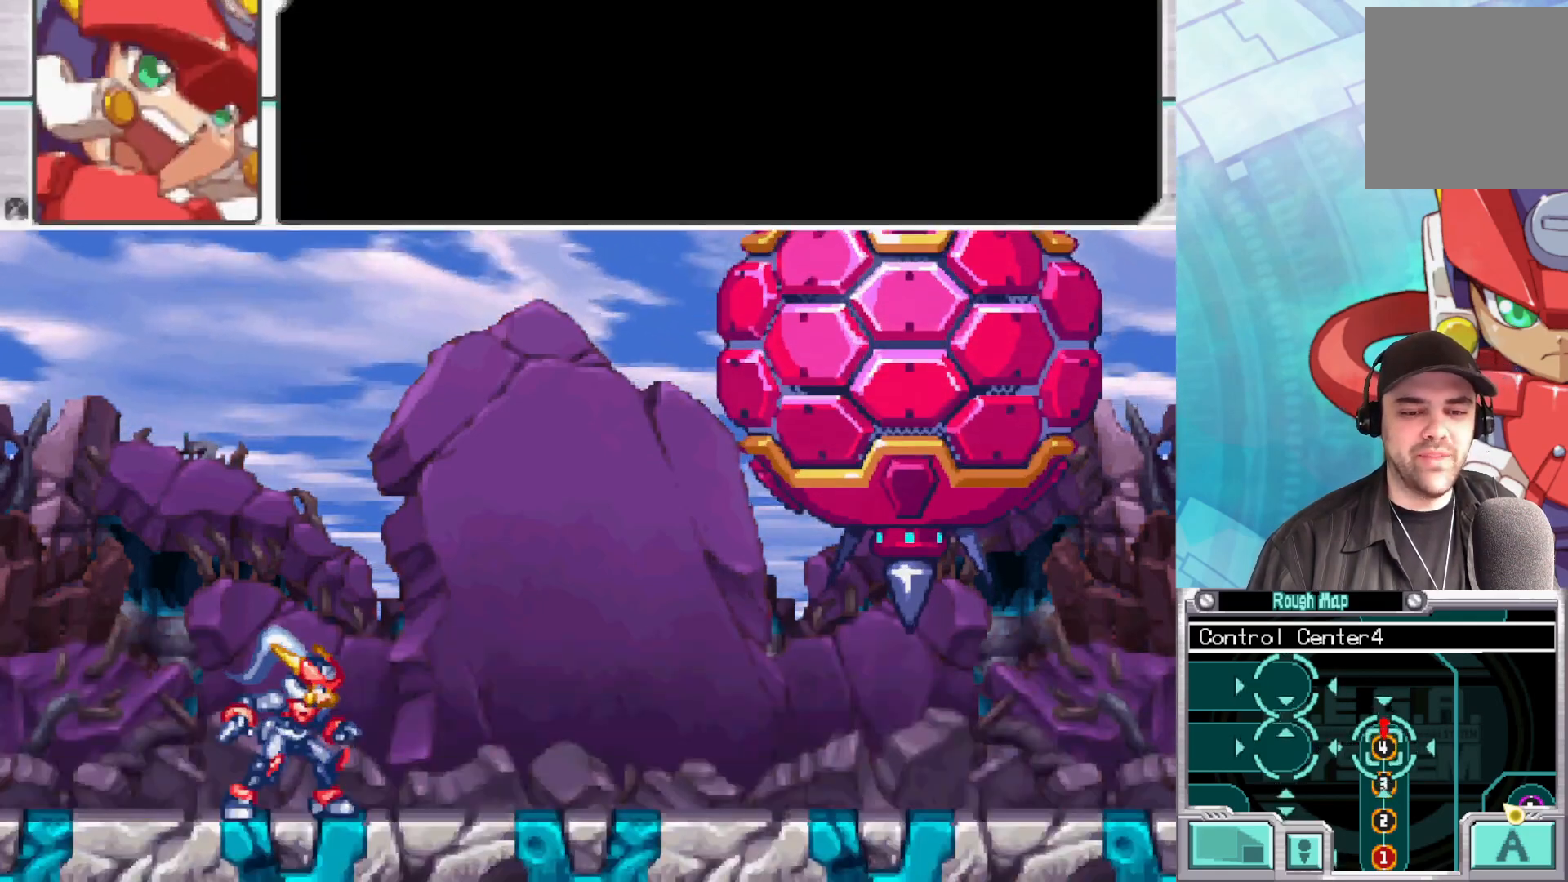
{"buttons": ["A"], "left_stick": "center", "right_stick": "center", "events": [[433, "A", "down"]]}
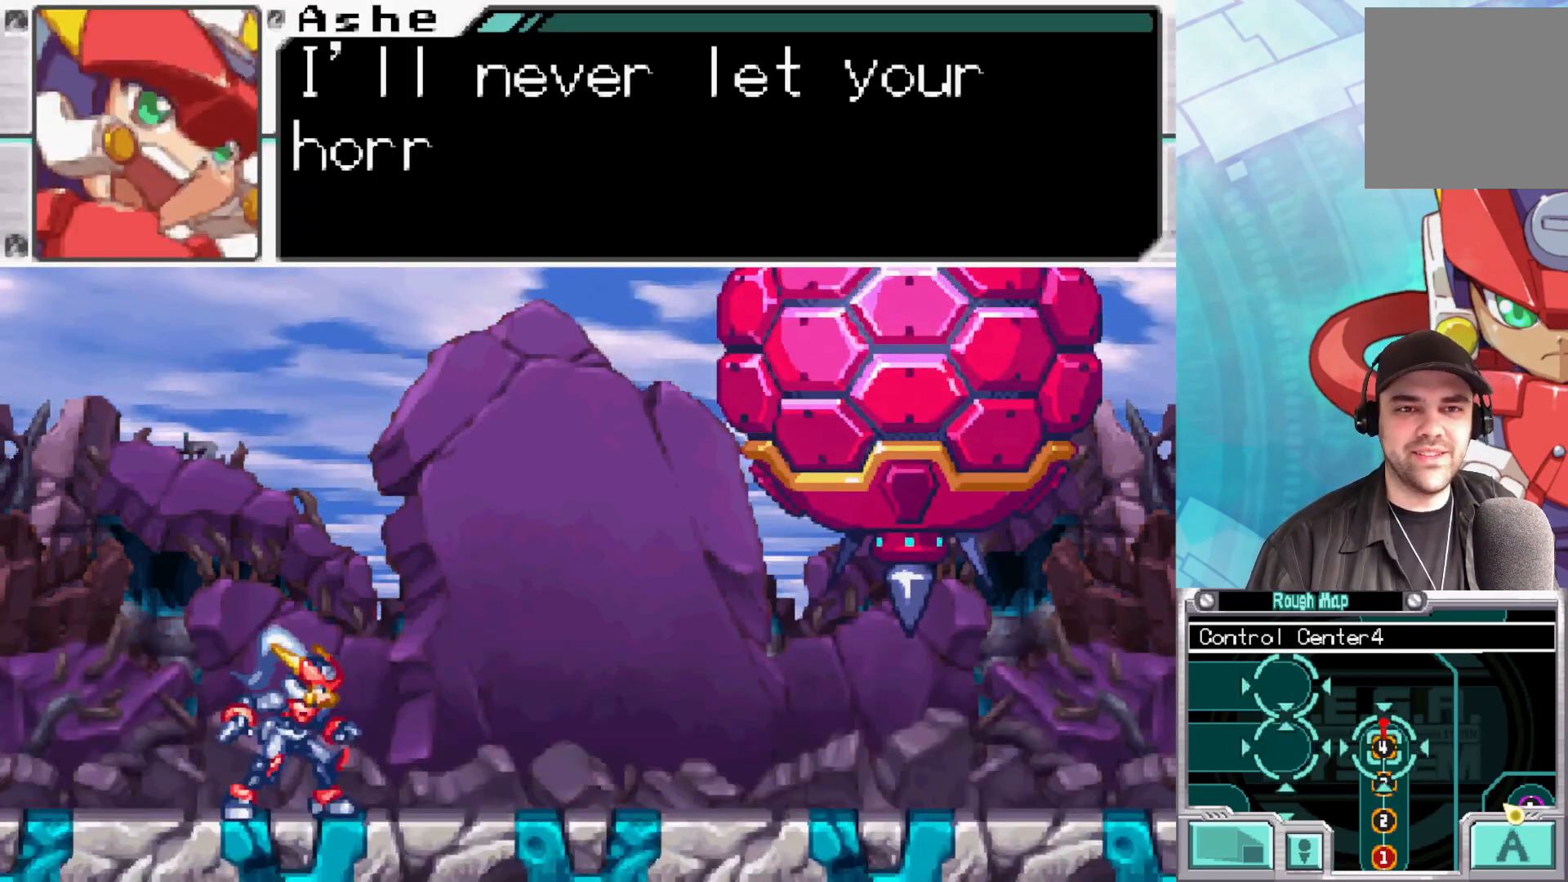
{"buttons": [], "left_stick": "center", "right_stick": "center", "events": [[117, "A", "up"]]}
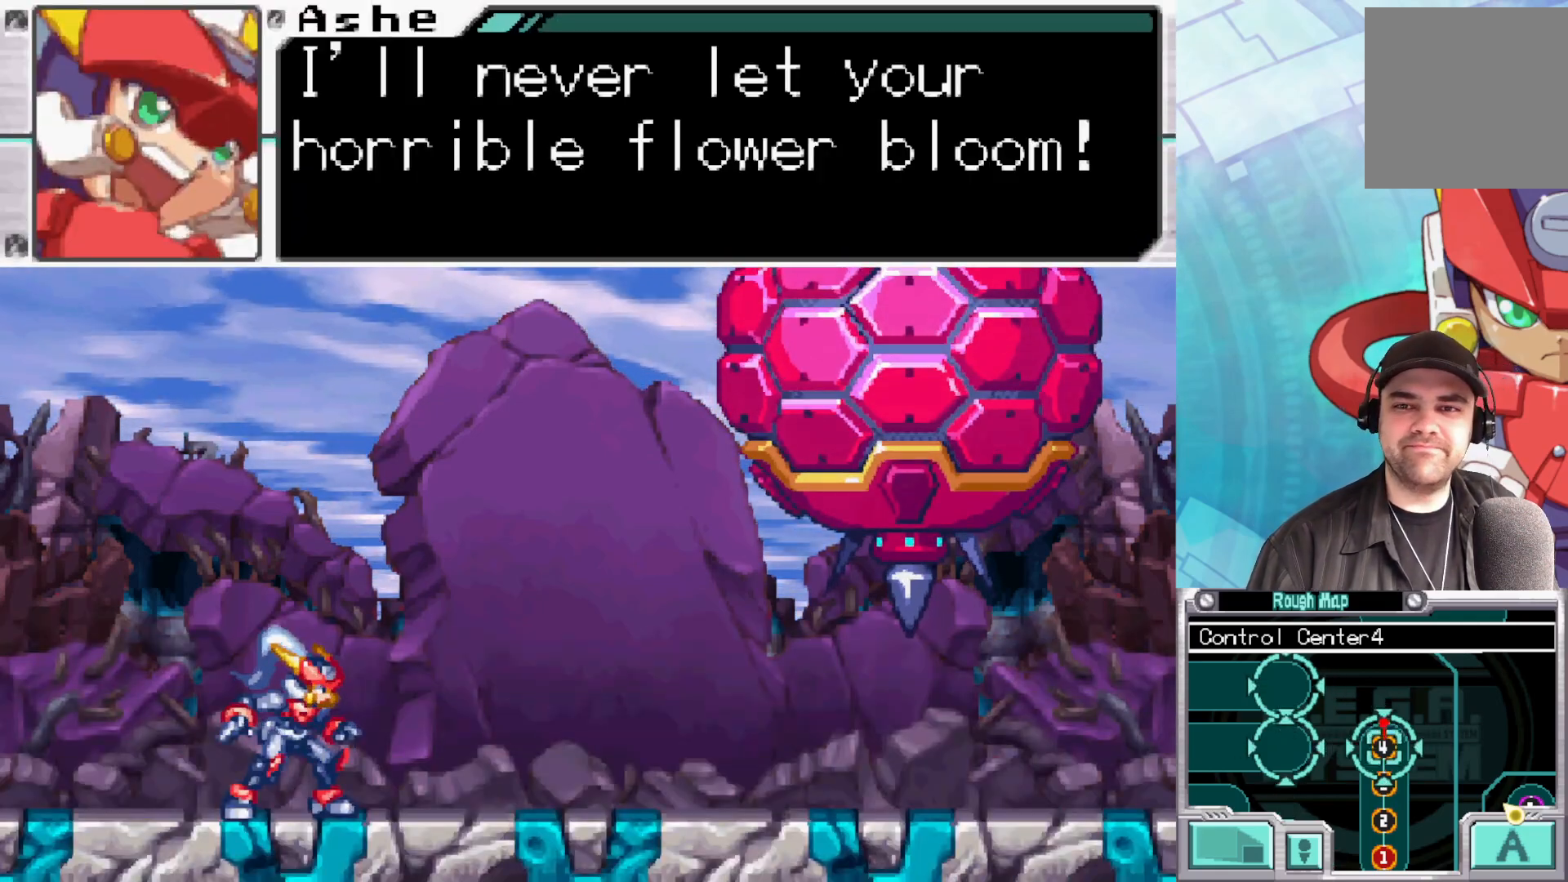
{"buttons": [], "left_stick": "center", "right_stick": "center", "events": []}
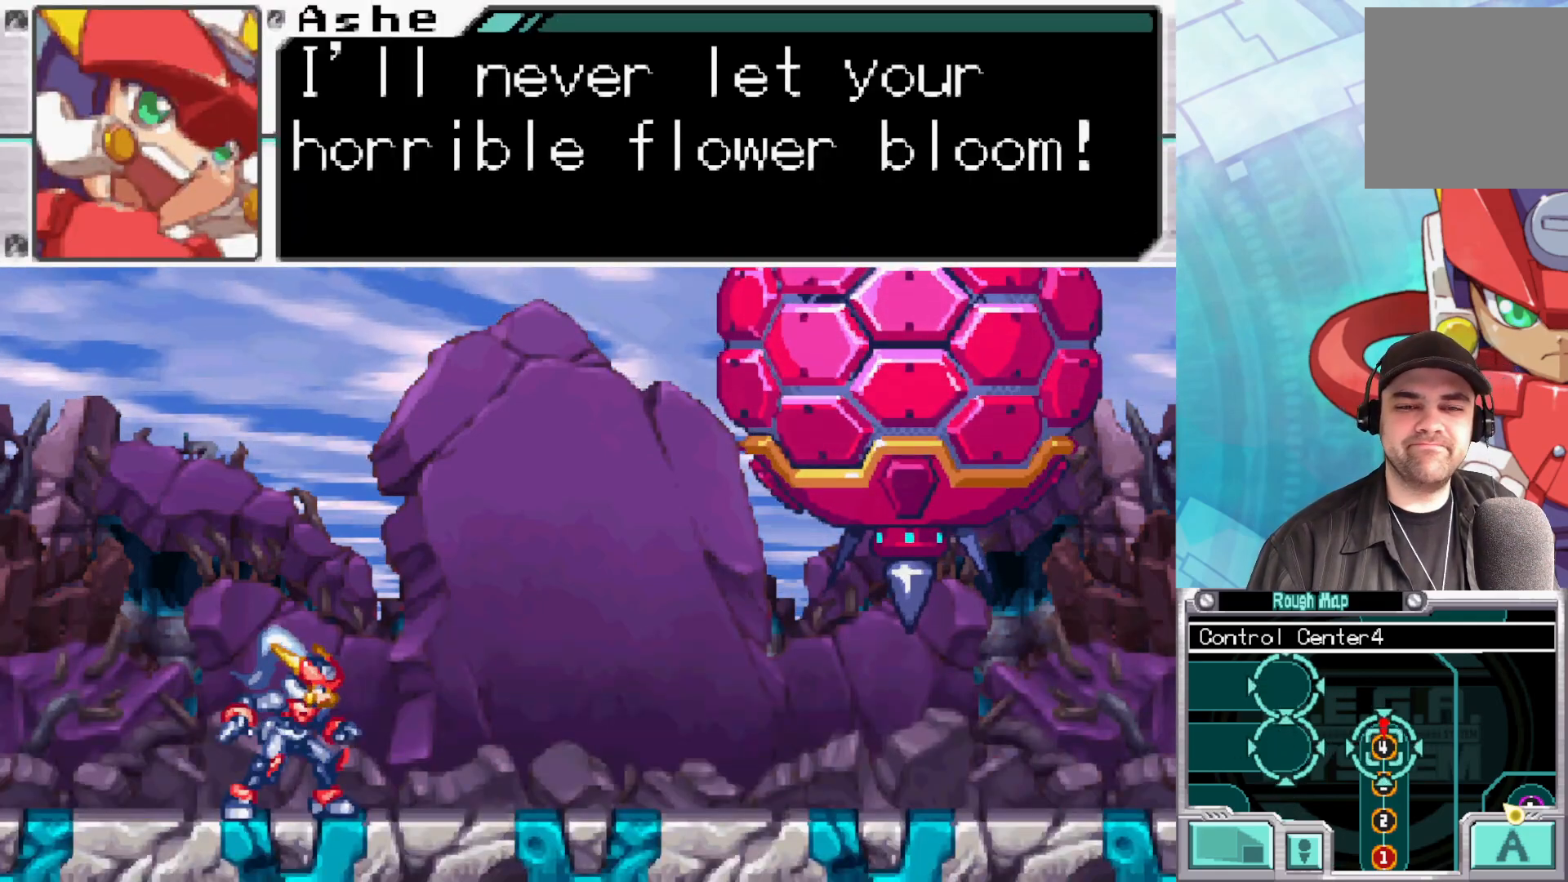
{"buttons": [], "left_stick": "center", "right_stick": "center", "events": []}
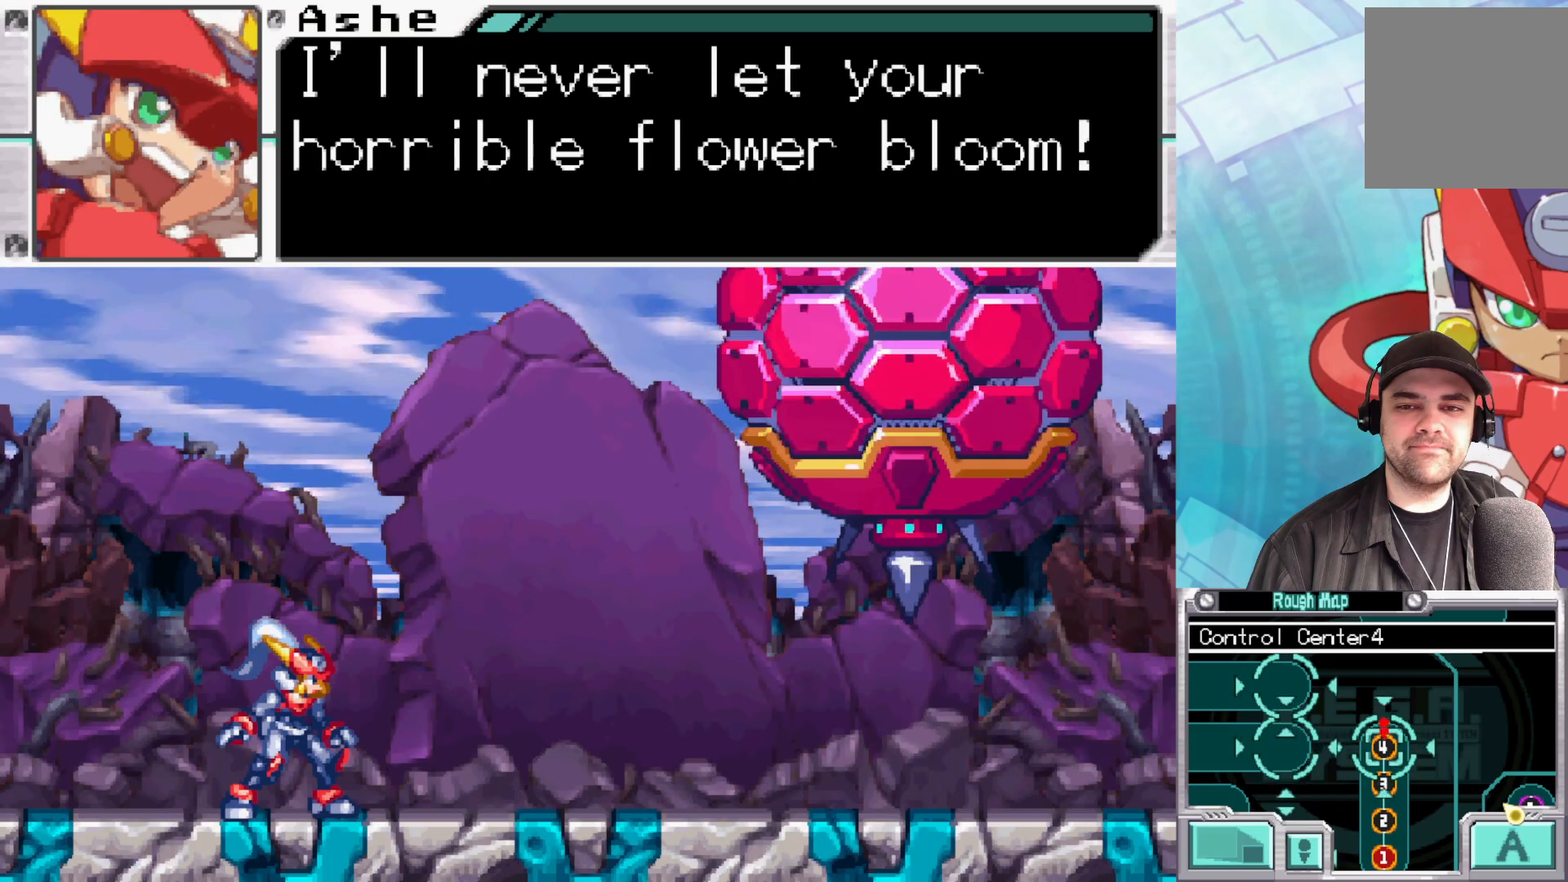
{"buttons": [], "left_stick": "center", "right_stick": "center", "events": []}
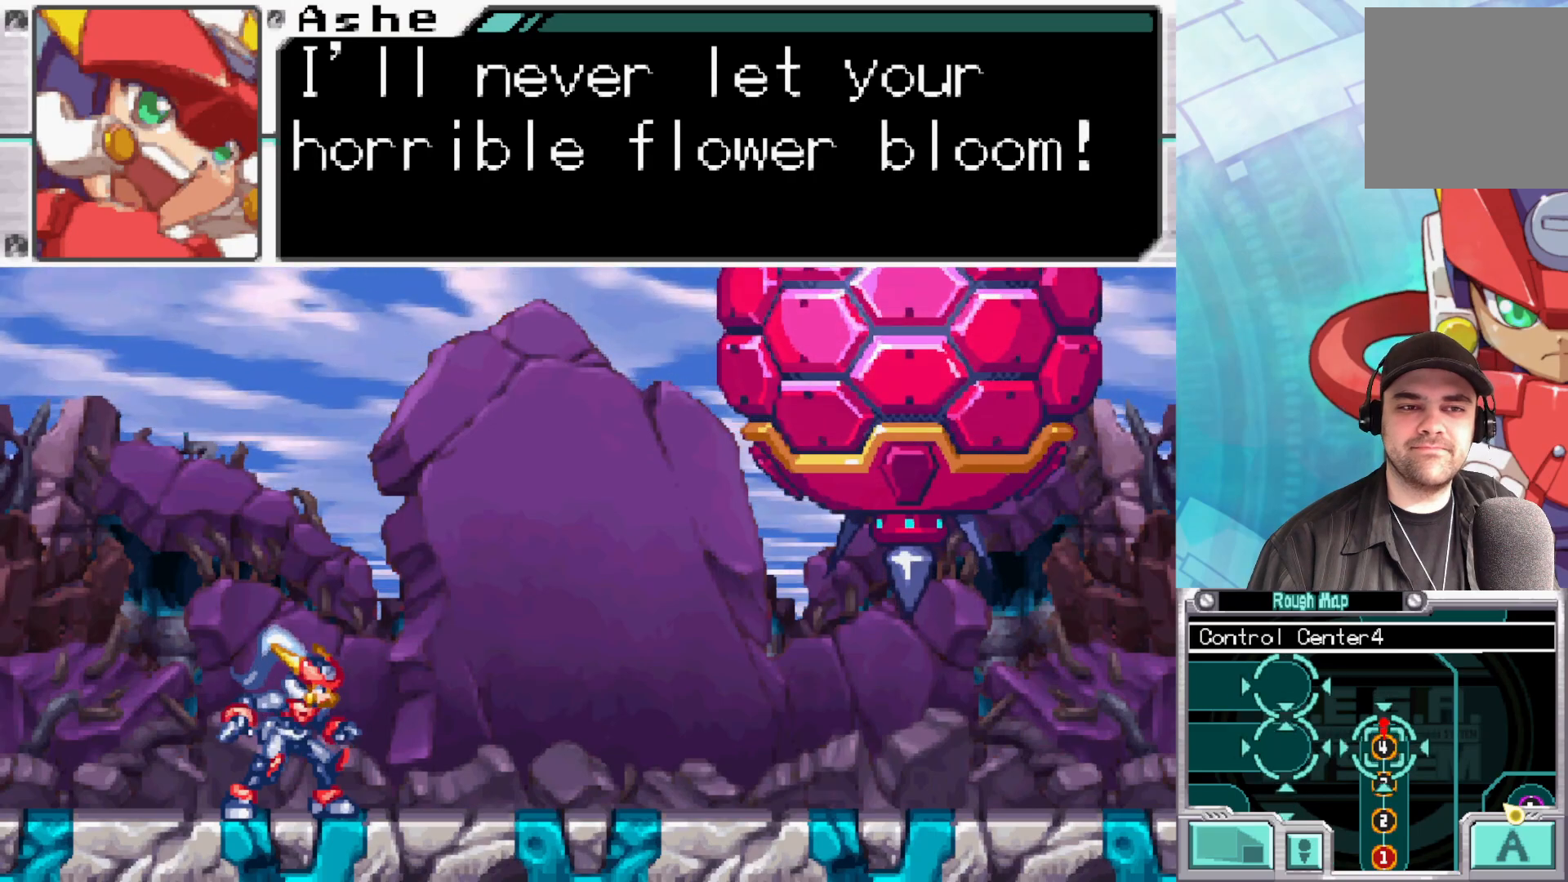
{"buttons": ["A"], "left_stick": "center", "right_stick": "center", "events": [[433, "A", "down"]]}
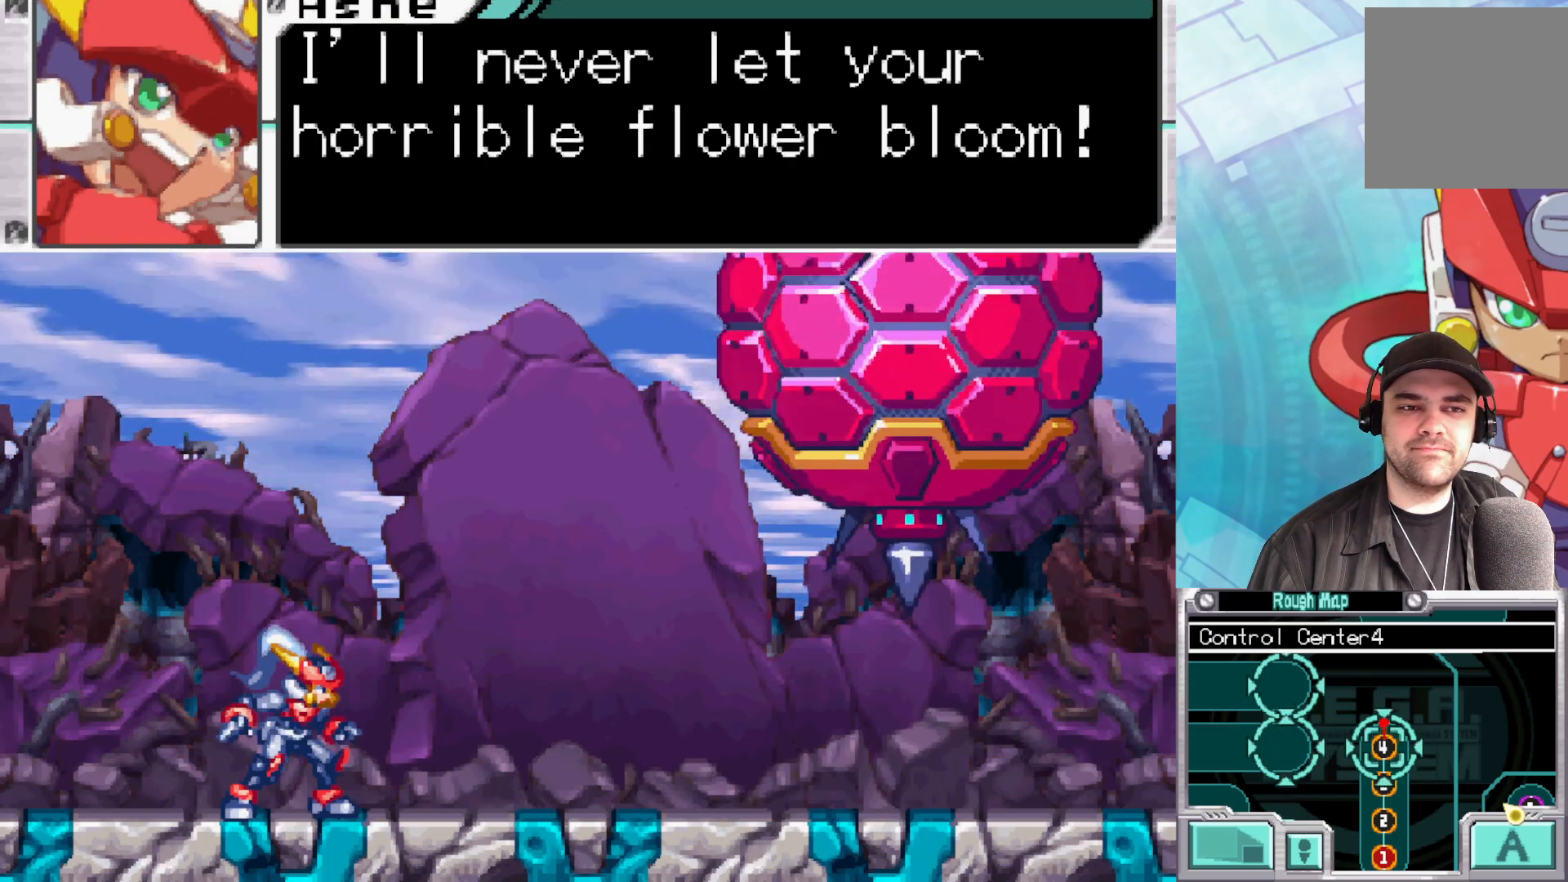
{"buttons": [], "left_stick": "center", "right_stick": "center", "events": [[133, "A", "up"]]}
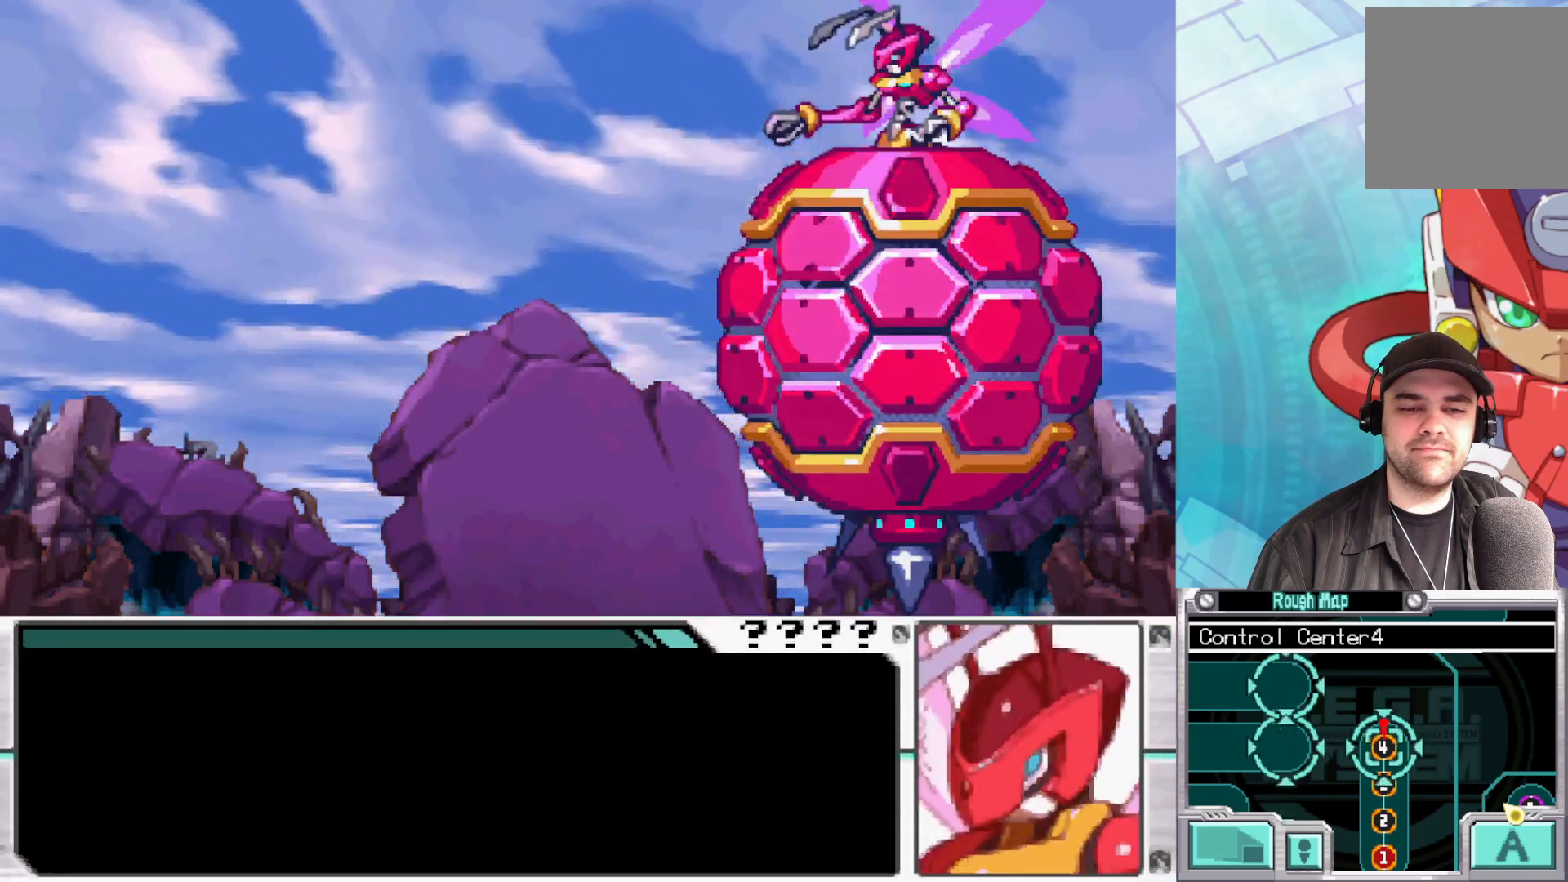
{"buttons": [], "left_stick": "center", "right_stick": "center", "events": [[267, "A", "down"], [417, "A", "up"]]}
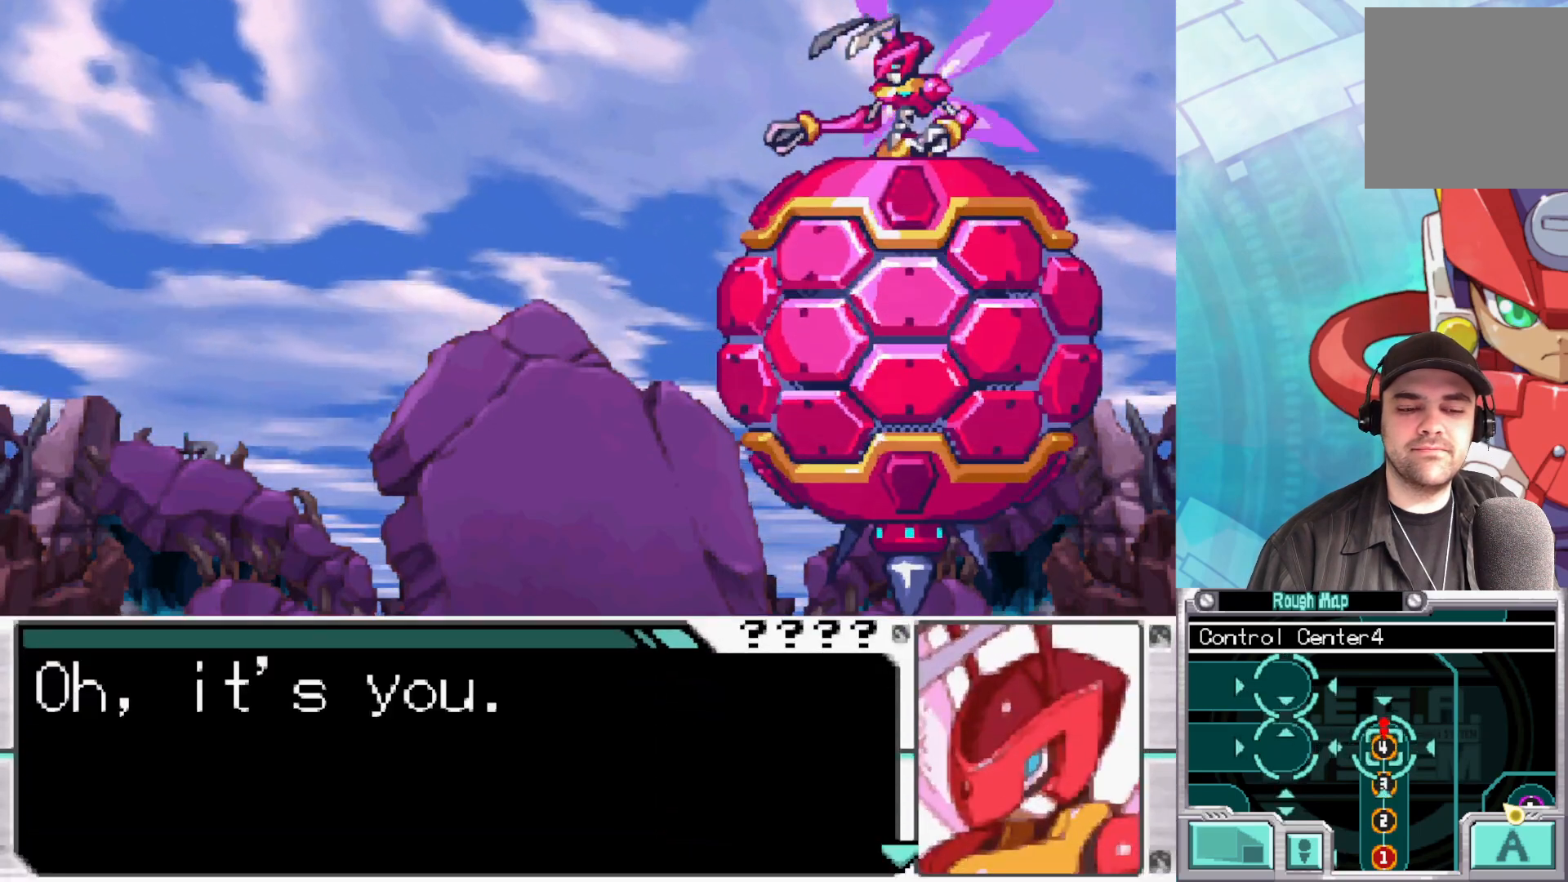
{"buttons": [], "left_stick": "center", "right_stick": "center", "events": []}
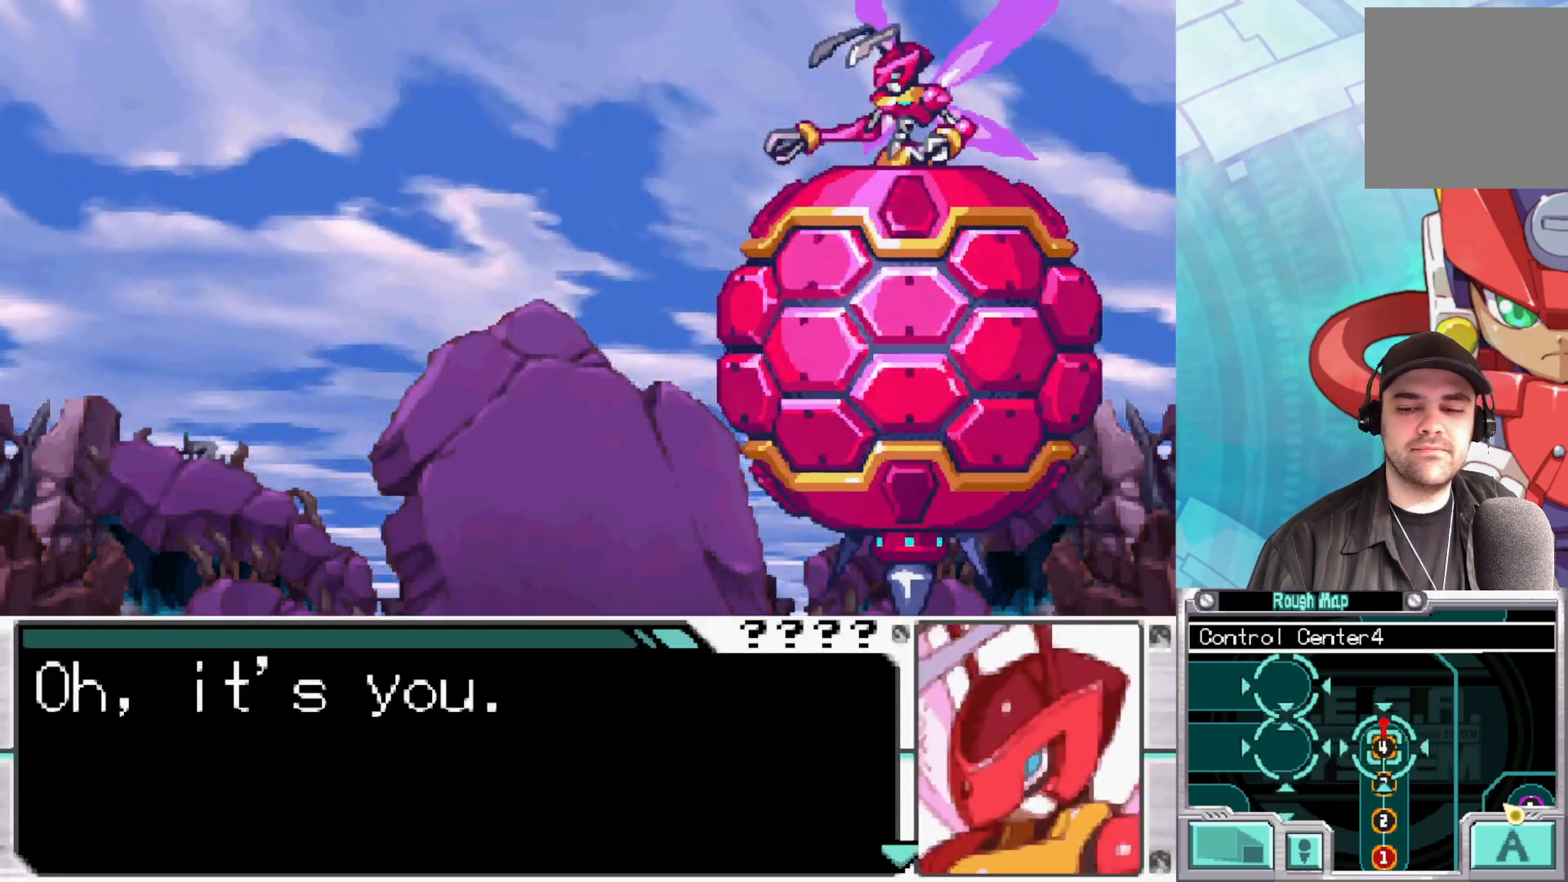
{"buttons": [], "left_stick": "center", "right_stick": "center", "events": []}
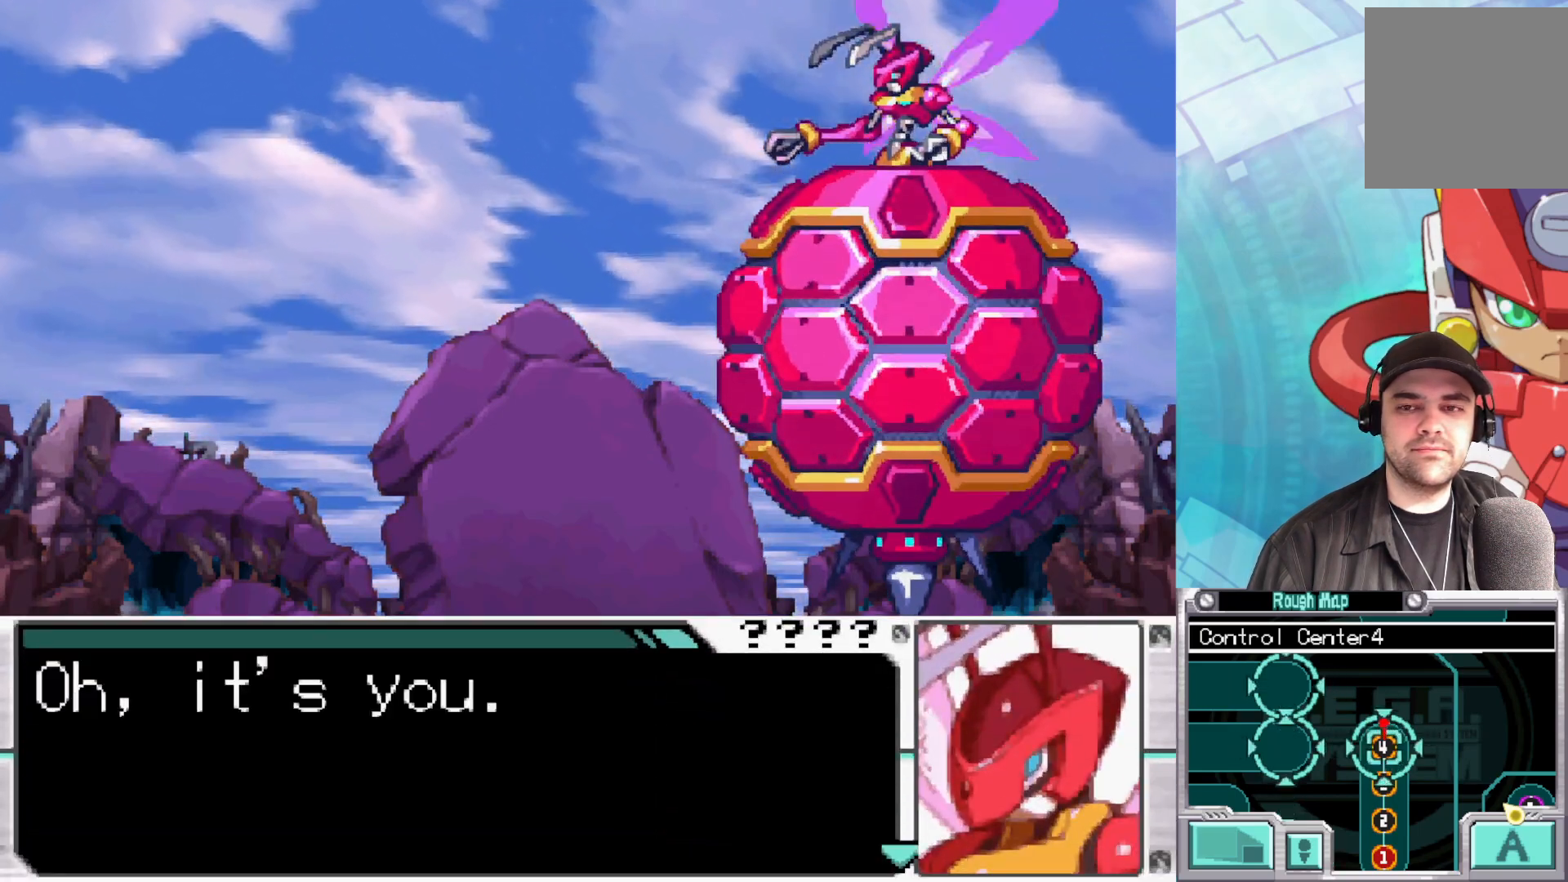
{"buttons": [], "left_stick": "center", "right_stick": "center", "events": [[283, "A", "down"], [467, "A", "up"]]}
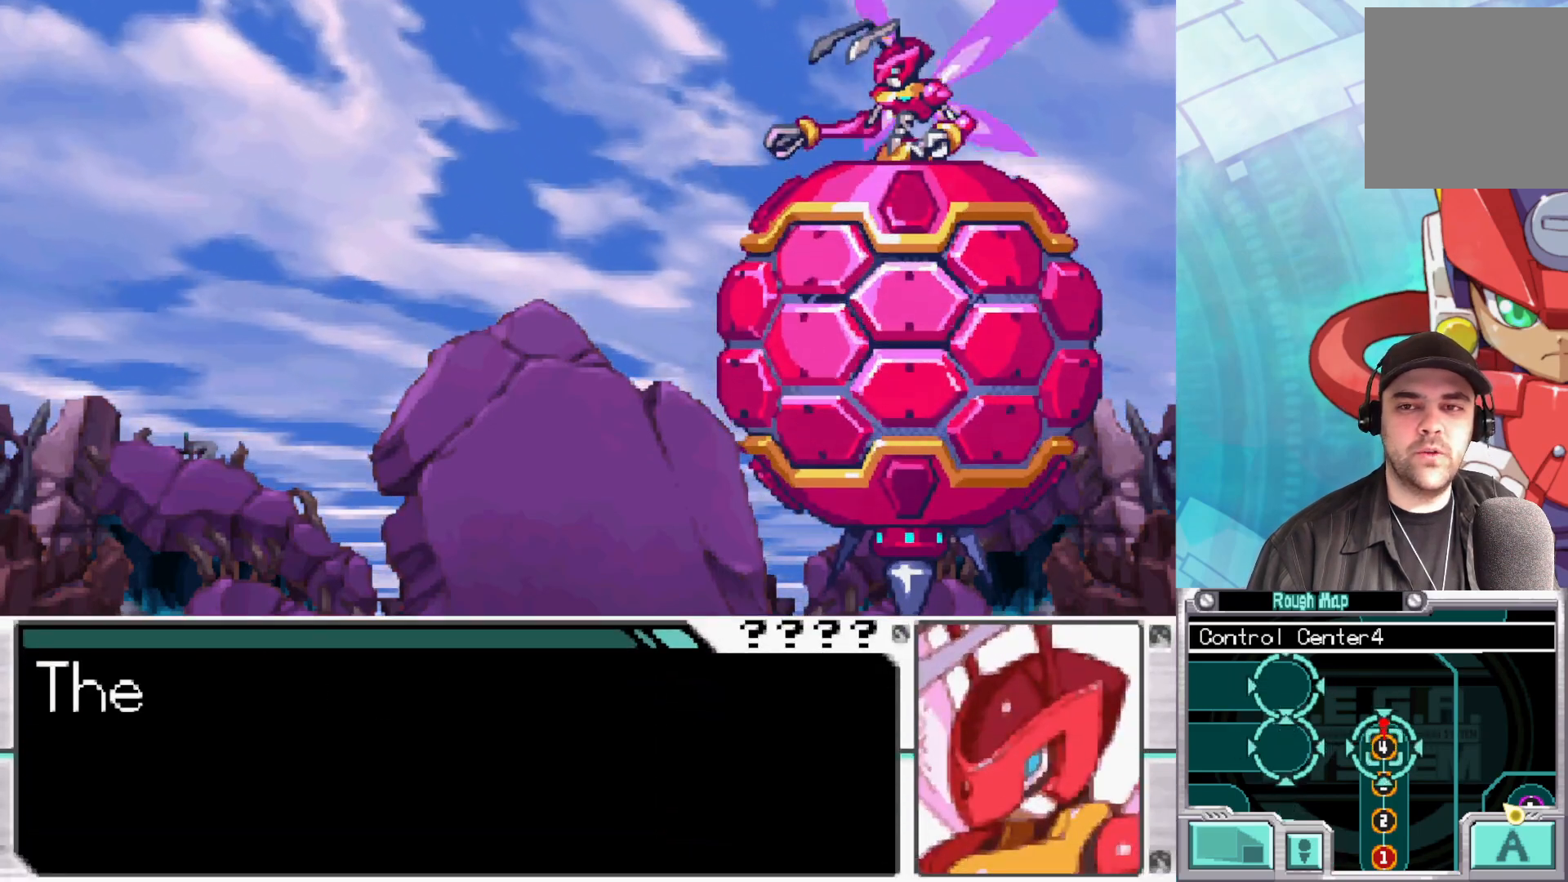
{"buttons": ["A"], "left_stick": "center", "right_stick": "center", "events": [[383, "A", "down"]]}
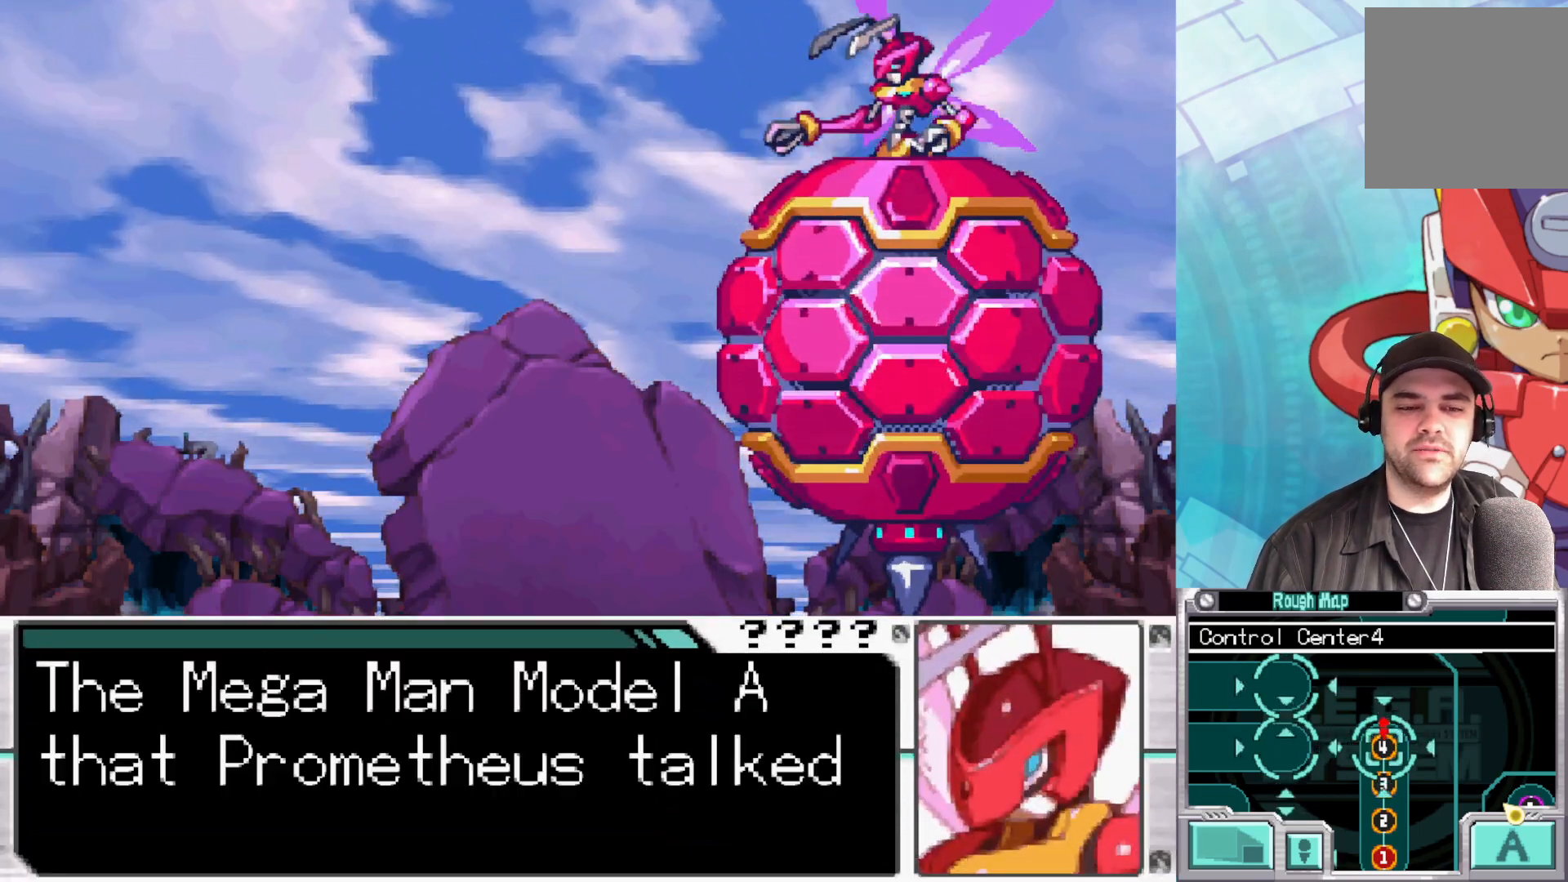
{"buttons": [], "left_stick": "center", "right_stick": "center", "events": [[50, "A", "up"]]}
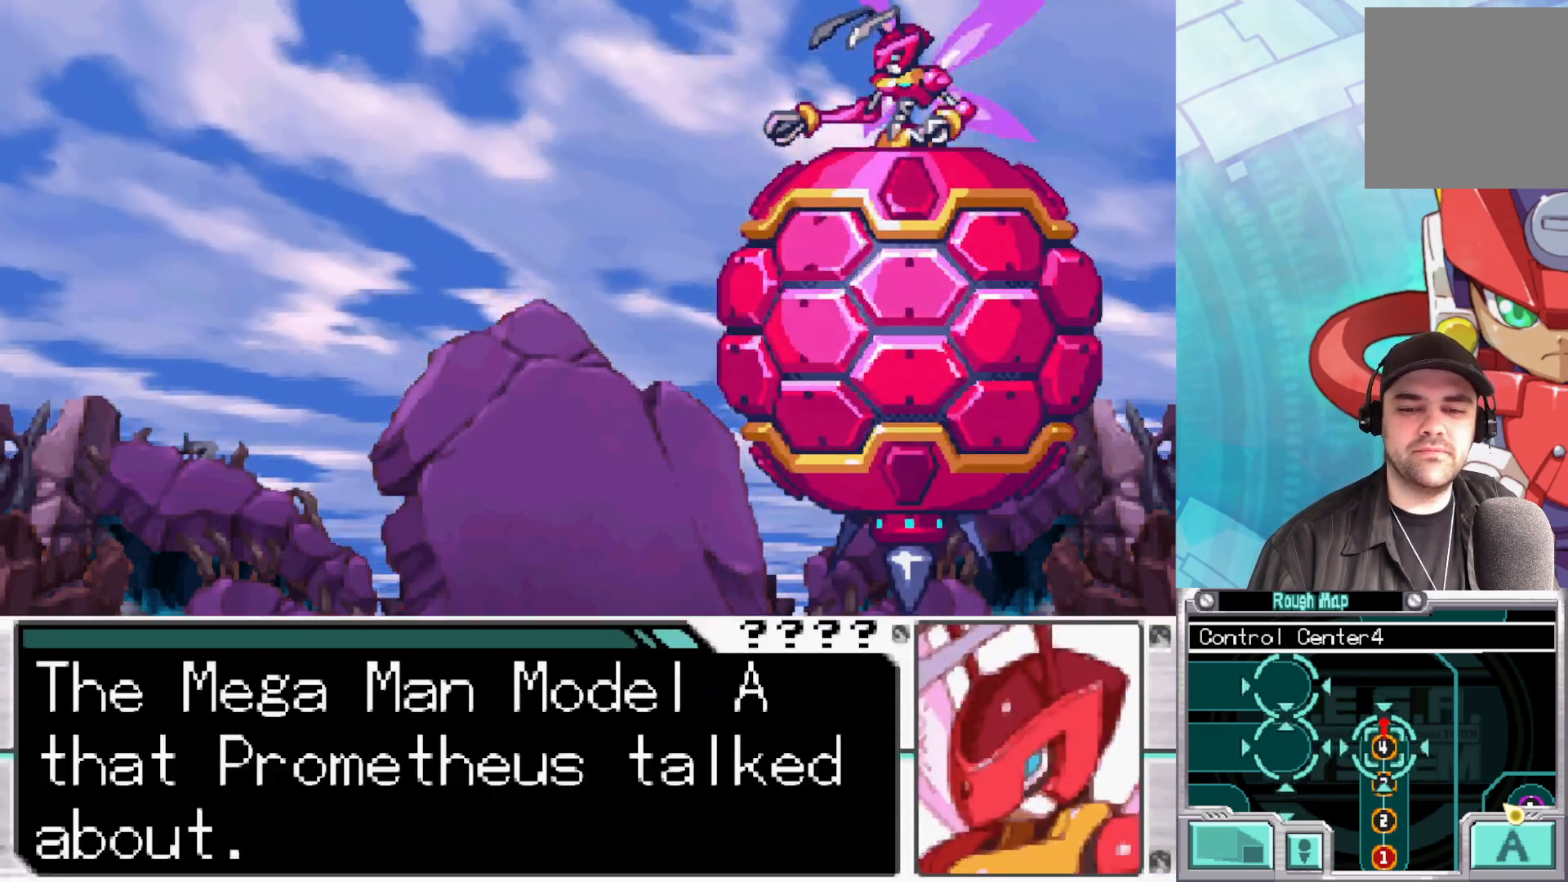
{"buttons": [], "left_stick": "center", "right_stick": "center", "events": []}
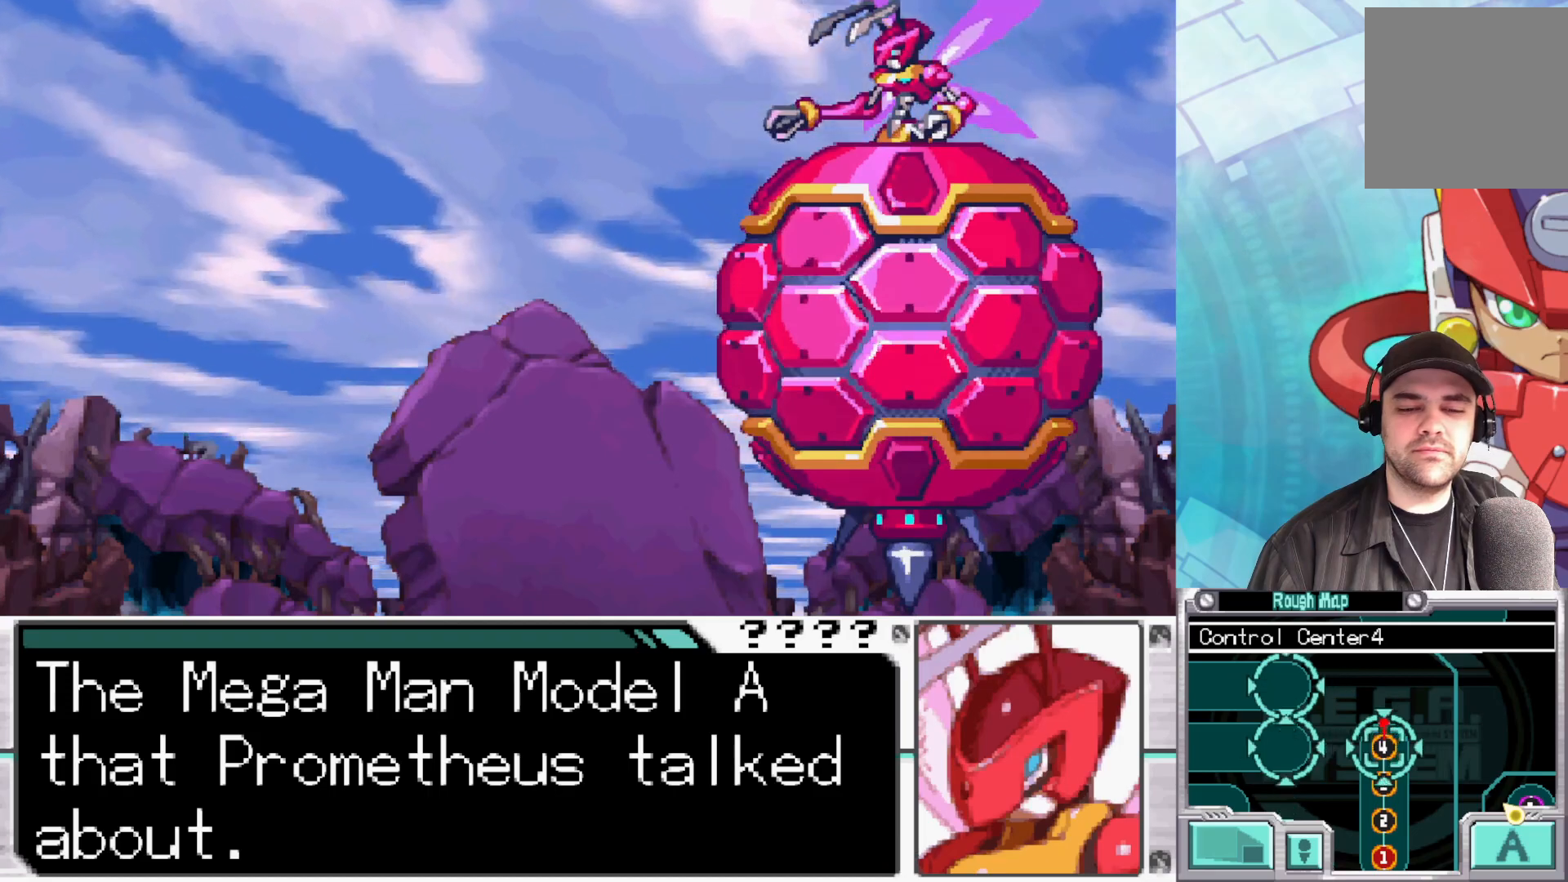
{"buttons": [], "left_stick": "center", "right_stick": "center", "events": []}
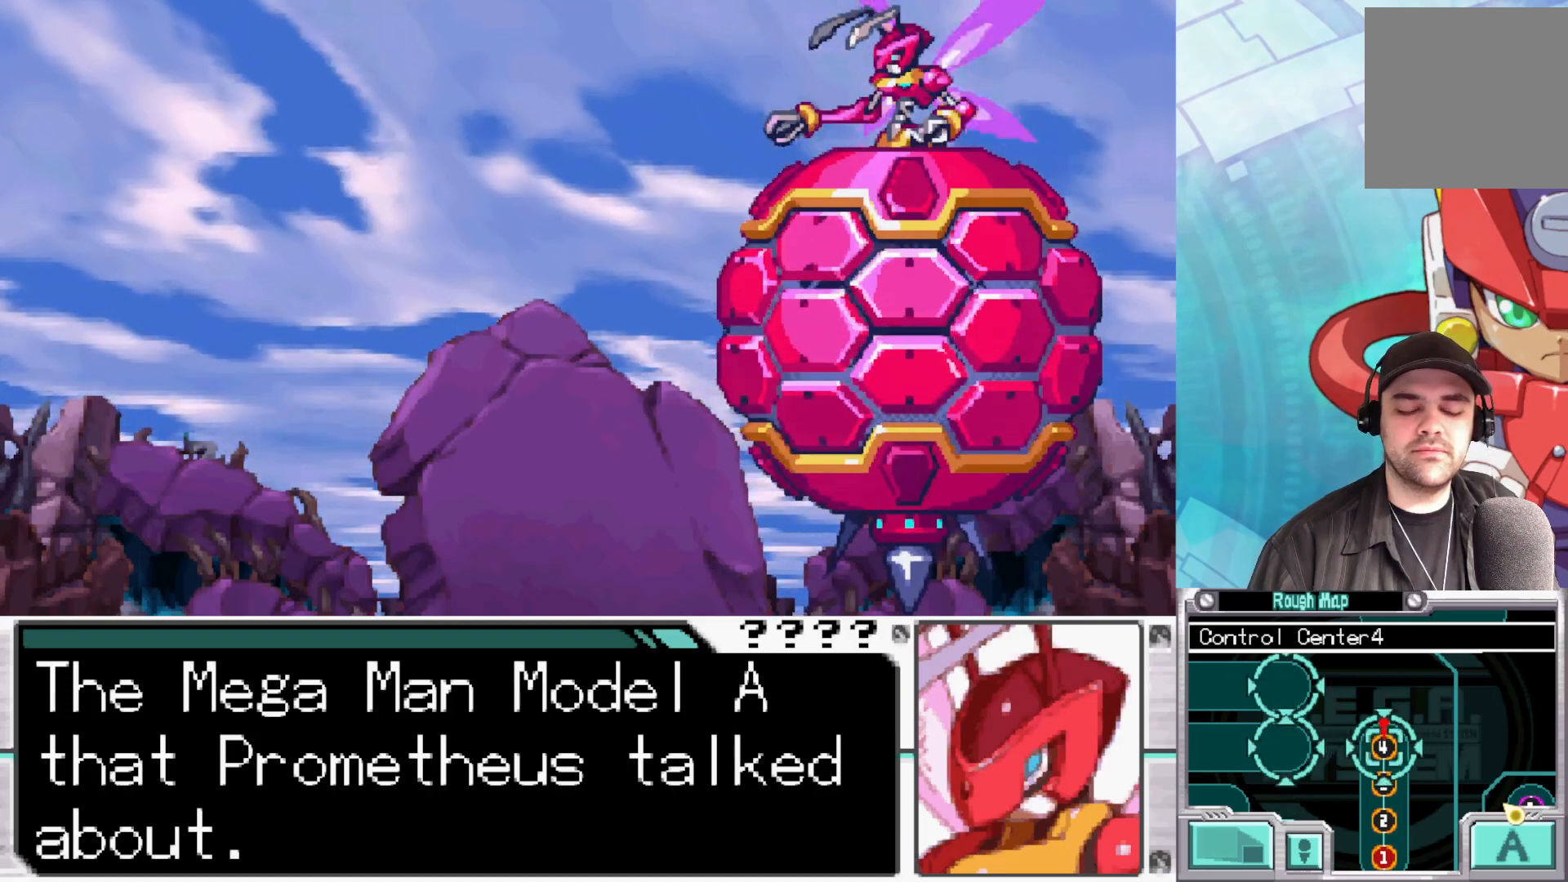
{"buttons": [], "left_stick": "center", "right_stick": "center", "events": []}
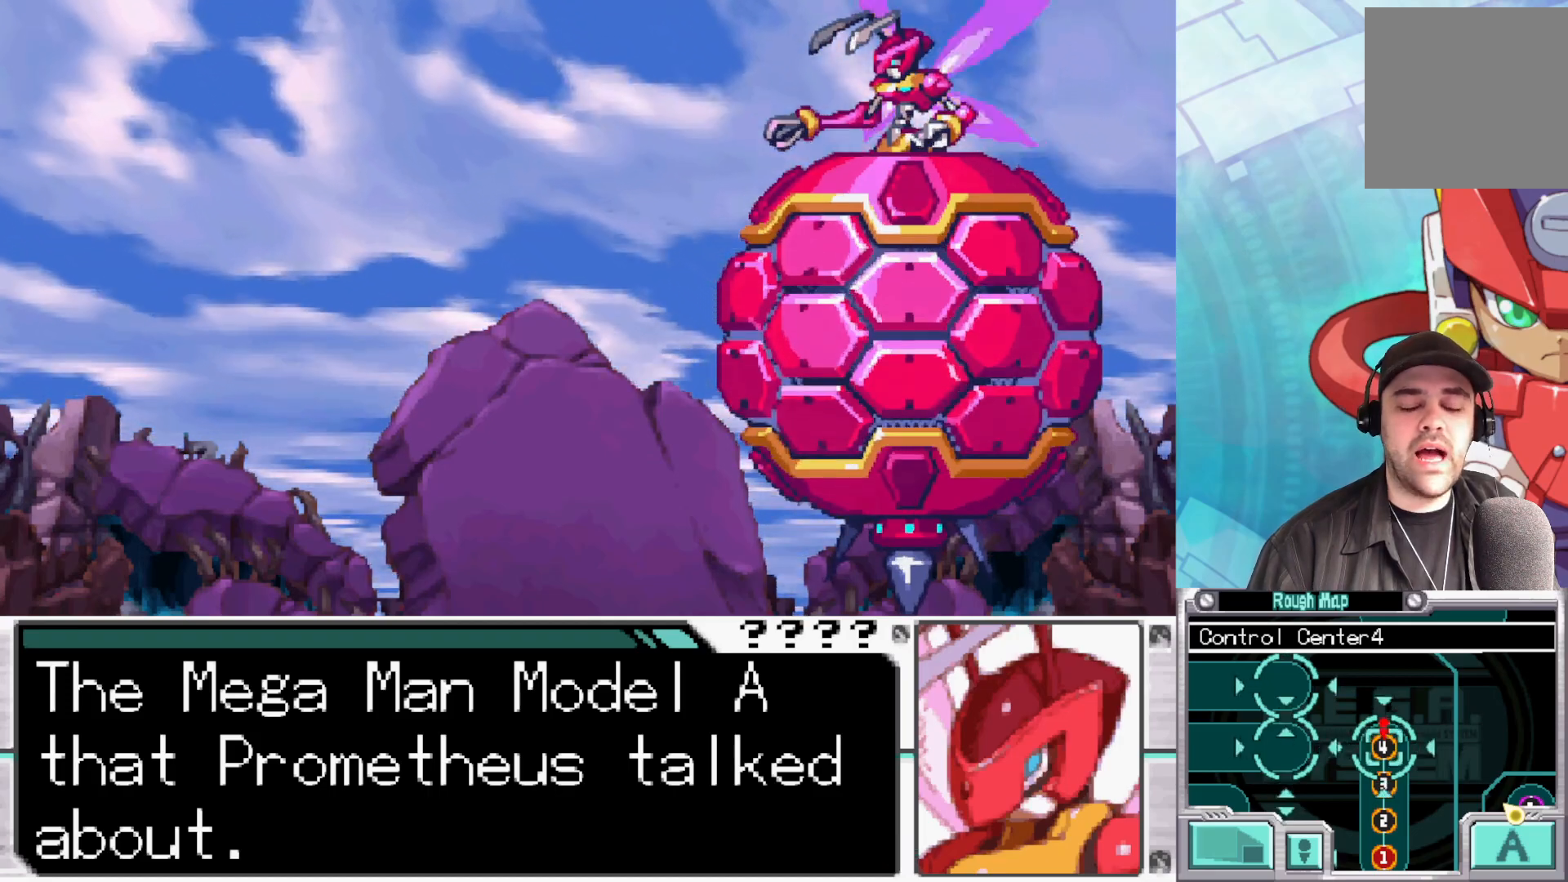
{"buttons": [], "left_stick": "center", "right_stick": "center", "events": []}
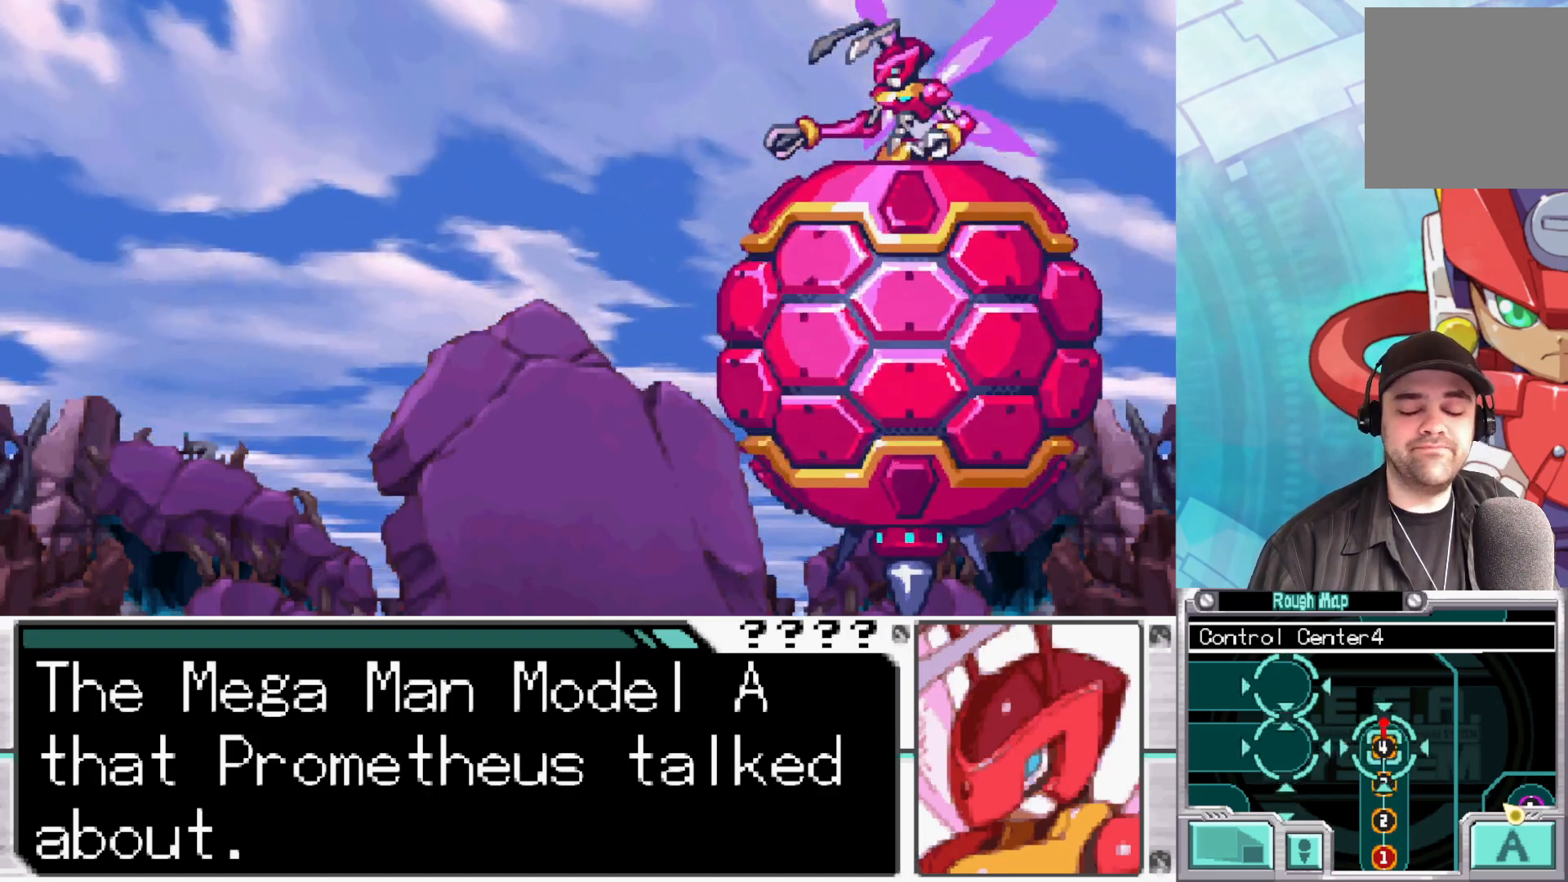
{"buttons": [], "left_stick": "center", "right_stick": "center", "events": []}
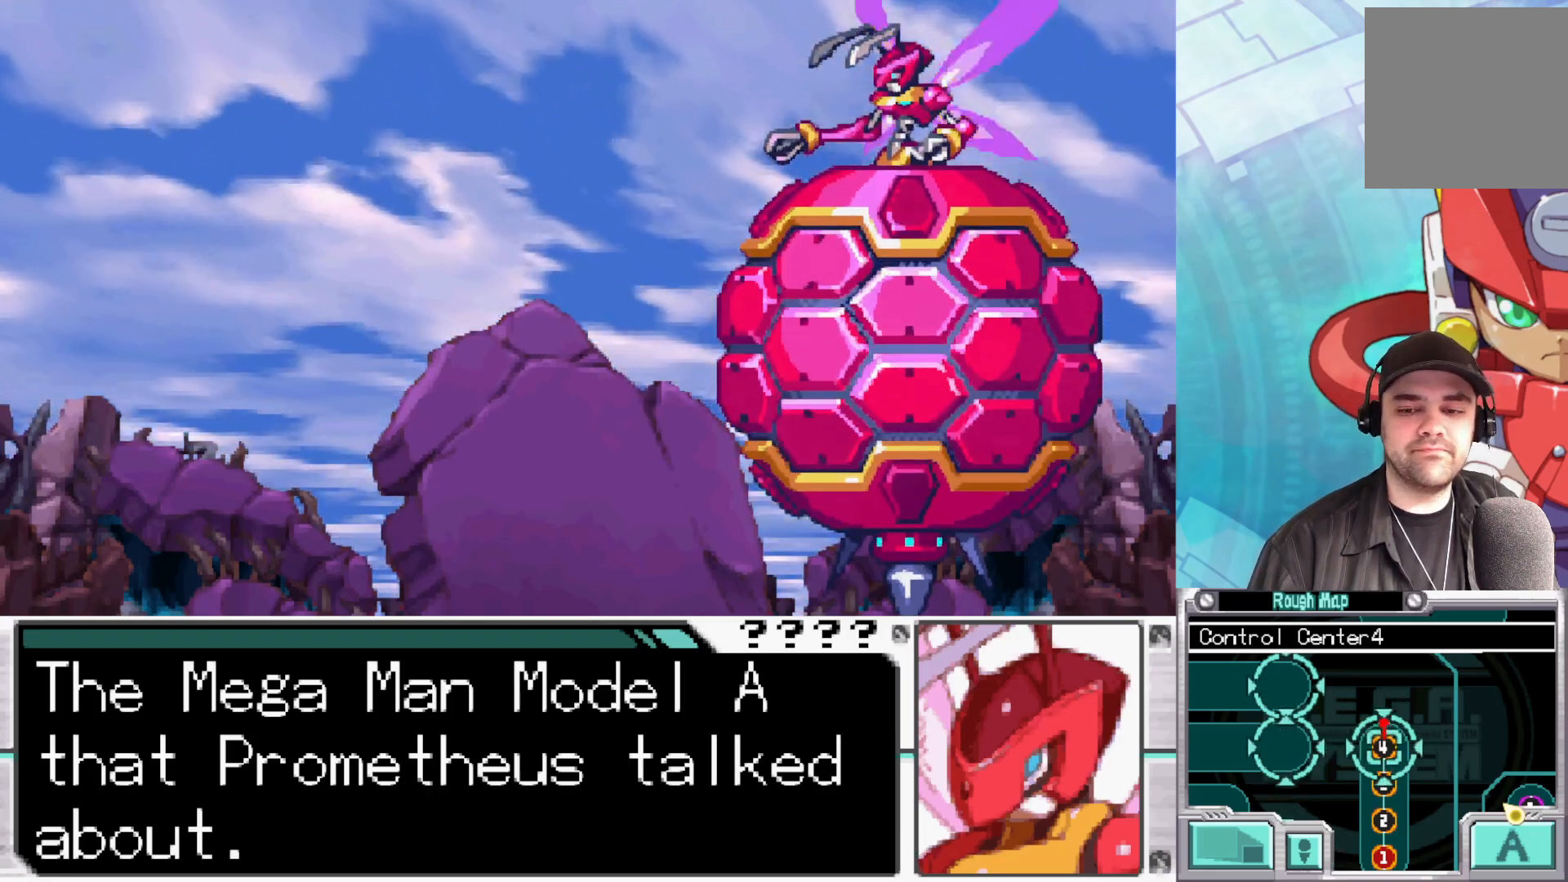
{"buttons": ["A"], "left_stick": "center", "right_stick": "center", "events": [[500, "A", "down"]]}
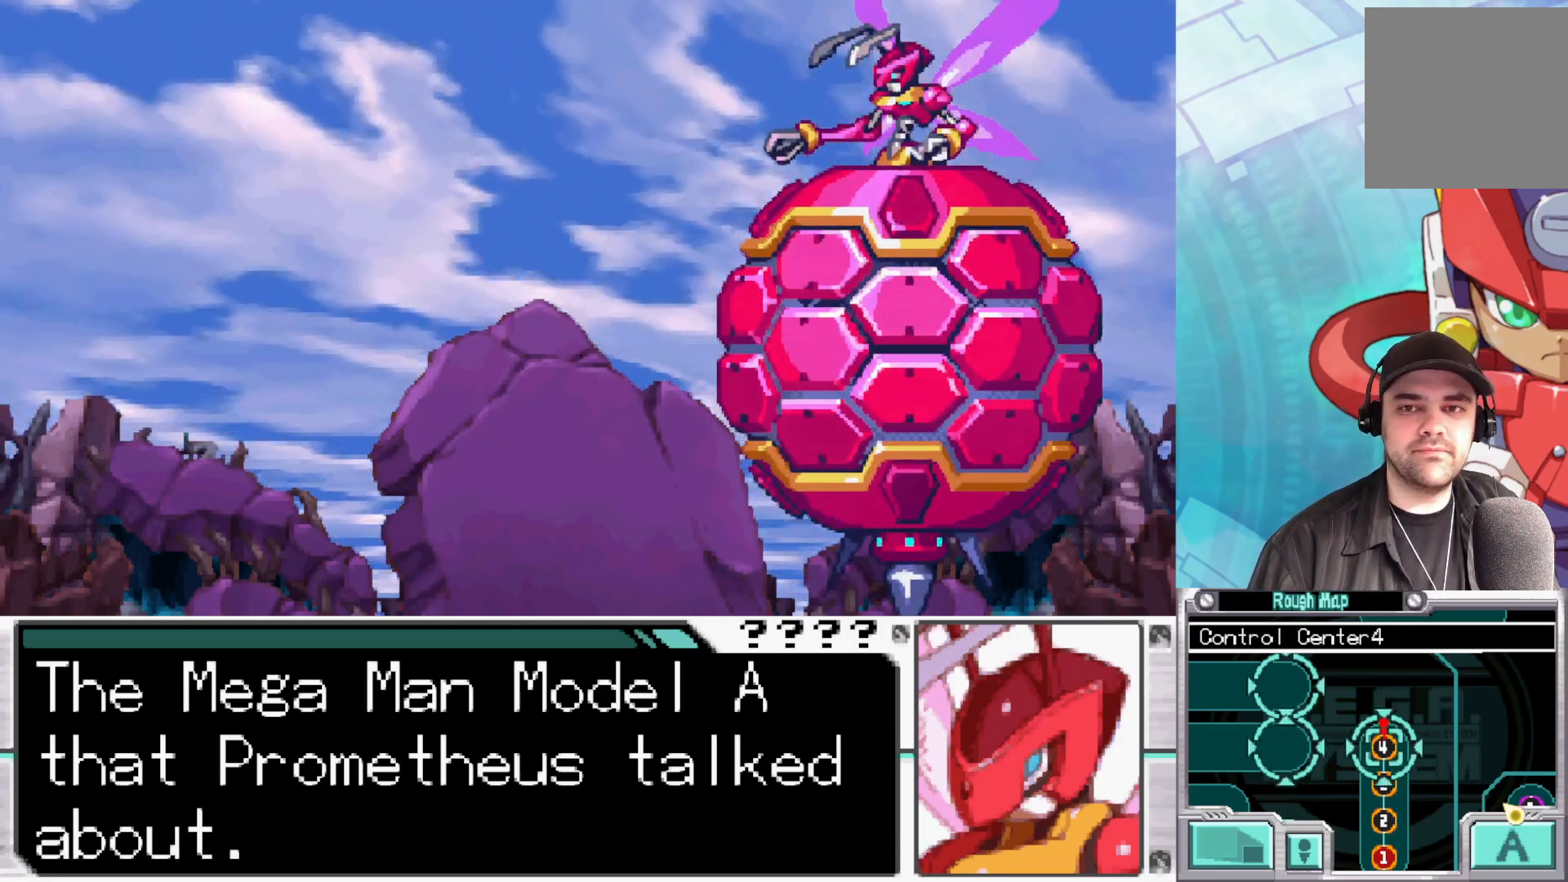
{"buttons": [], "left_stick": "center", "right_stick": "center", "events": [[133, "A", "up"], [333, "A", "down"], [450, "A", "up"]]}
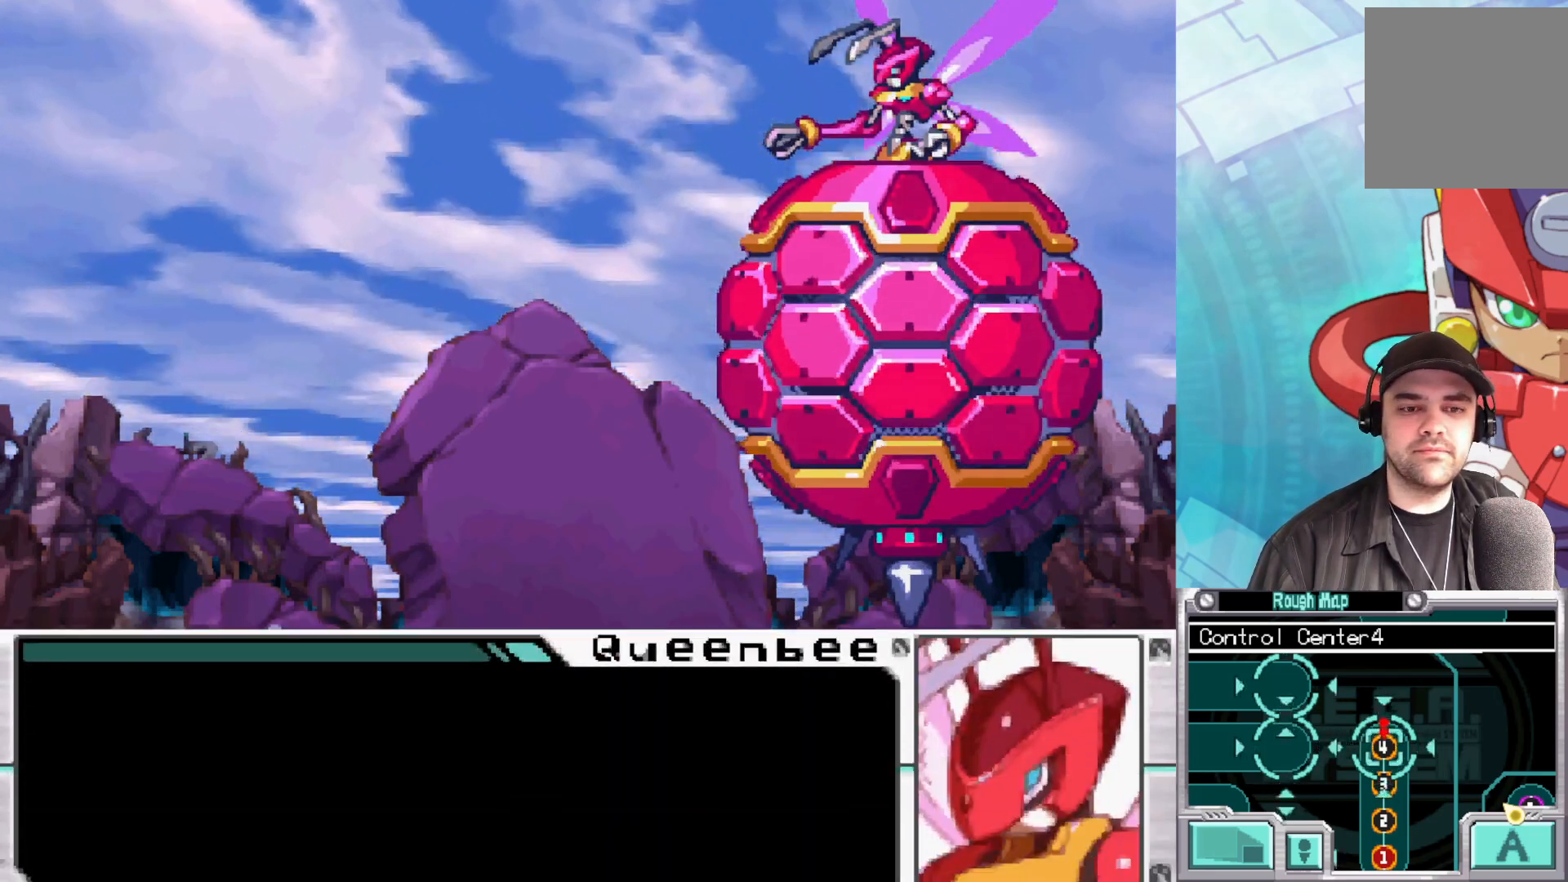
{"buttons": [], "left_stick": "center", "right_stick": "center", "events": [[333, "A", "down"], [483, "A", "up"]]}